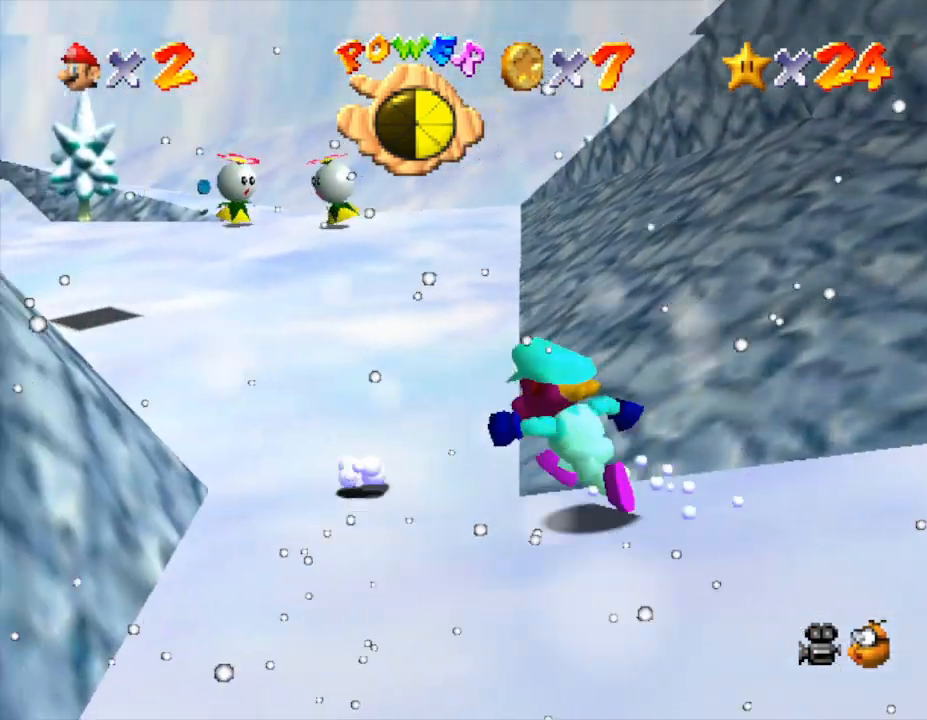
Gameplay with a controller (Nintendo layout); each line is a JSON object with the inputs held at the frame after it. "events" lists button and stick changes between this image and that frame as [ms after this image, input, new state], when the widget could be followed in between. Not read: L3 R3.
{"buttons": ["C_RIGHT"], "left_stick": "up-left", "events": [[467, "C_RIGHT", "down"]]}
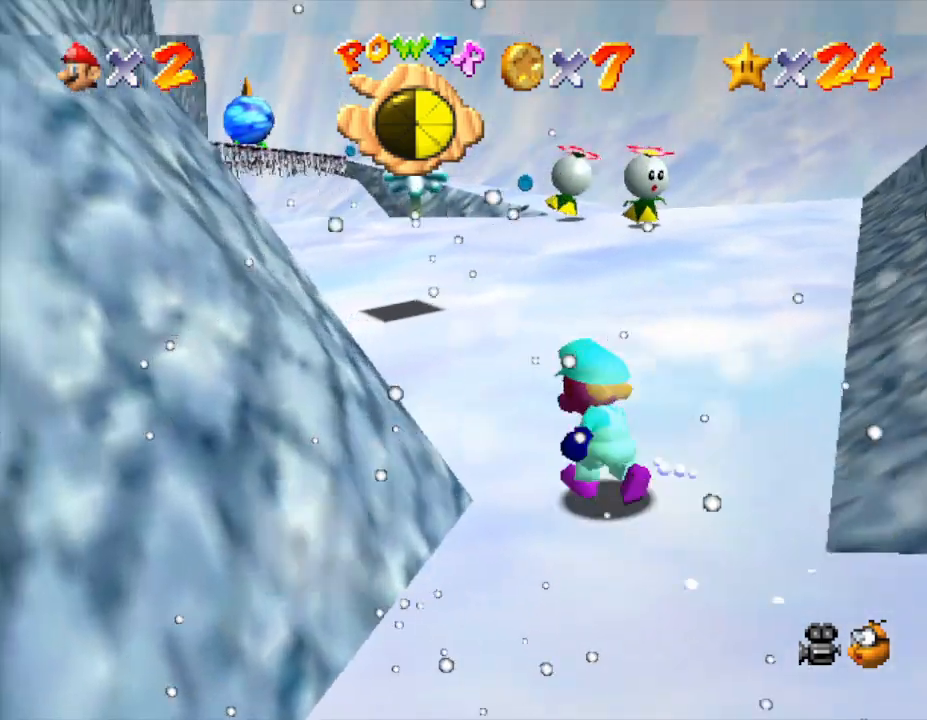
{"buttons": [], "left_stick": "up", "events": [[50, "C_RIGHT", "up"], [50, "left_stick", "up"]]}
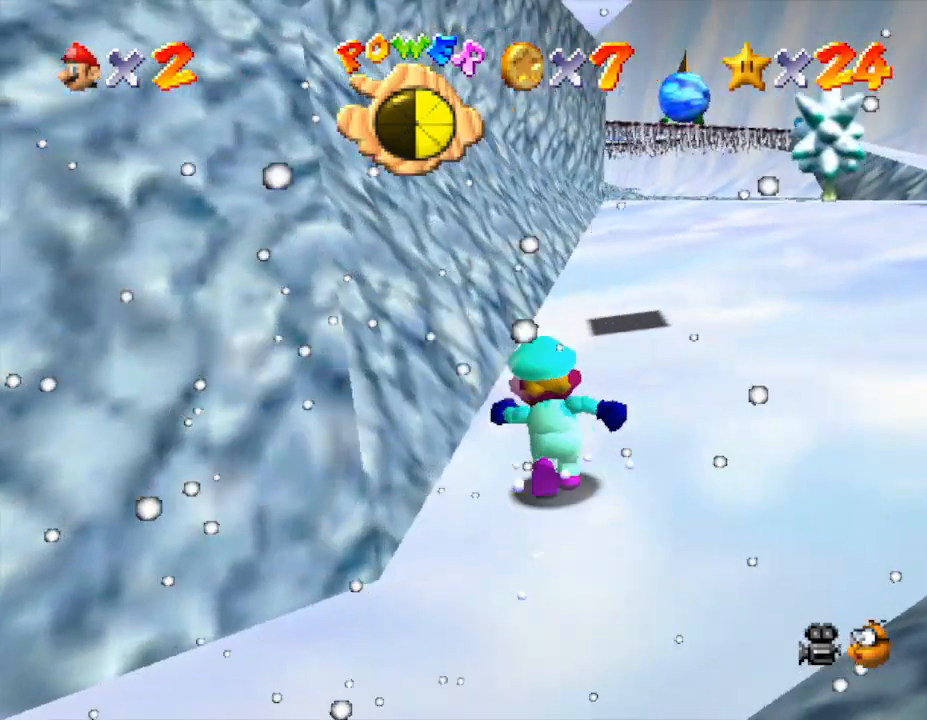
{"buttons": [], "left_stick": "up", "events": [[200, "left_stick", "up-right"], [450, "left_stick", "up"]]}
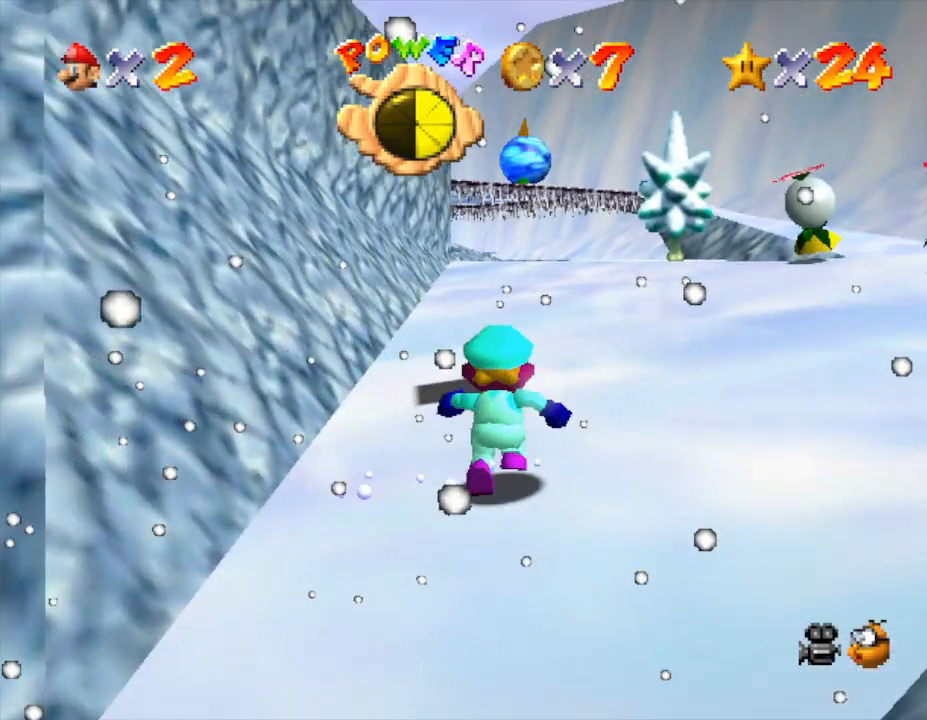
{"buttons": [], "left_stick": "up", "events": []}
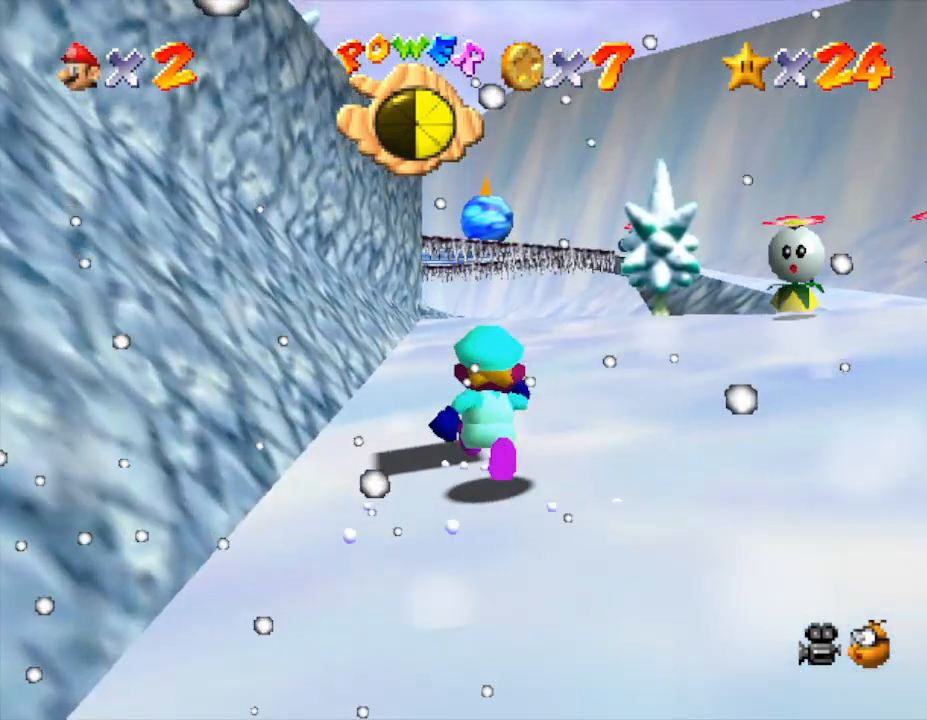
{"buttons": [], "left_stick": "up", "events": []}
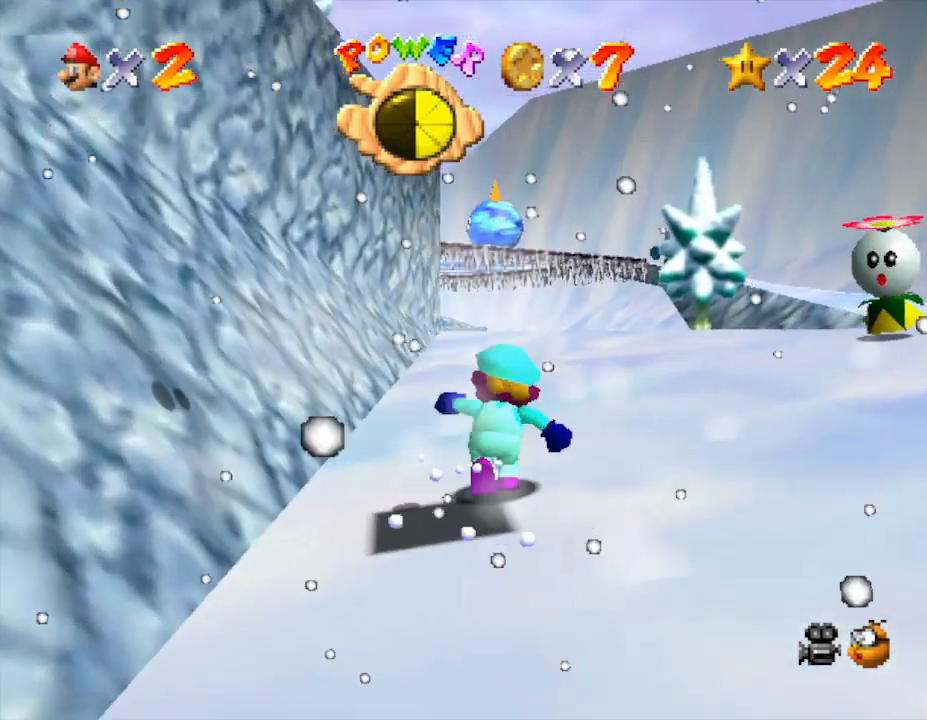
{"buttons": ["A"], "left_stick": "up", "events": [[117, "left_stick", "down"], [217, "A", "down"], [300, "left_stick", "up-left"], [367, "left_stick", "right"], [433, "left_stick", "down"], [500, "left_stick", "up"]]}
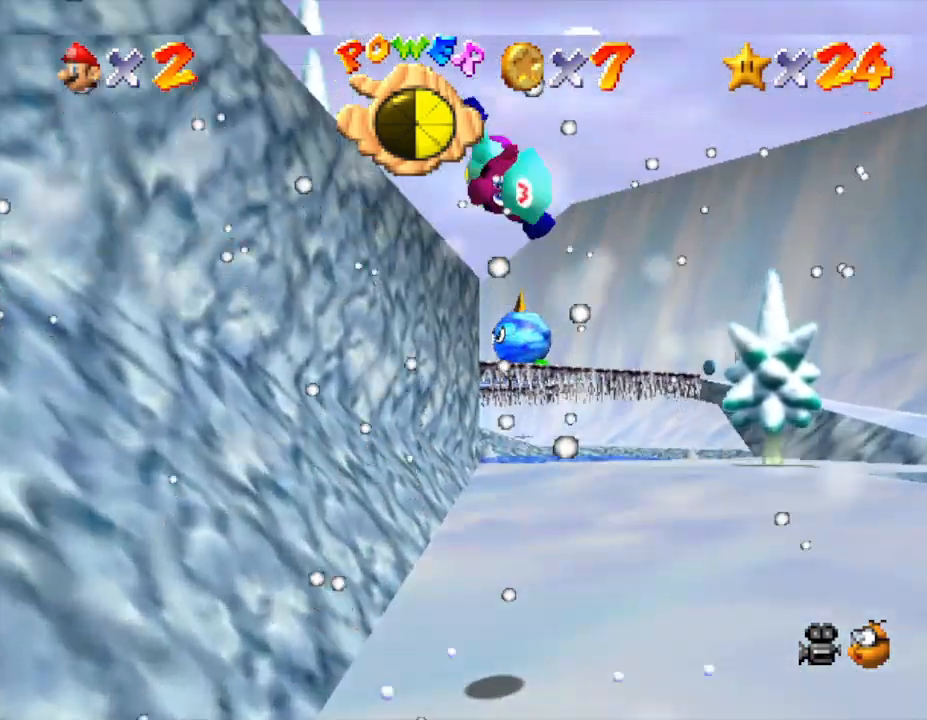
{"buttons": ["A"], "left_stick": "down", "events": [[117, "left_stick", "down"]]}
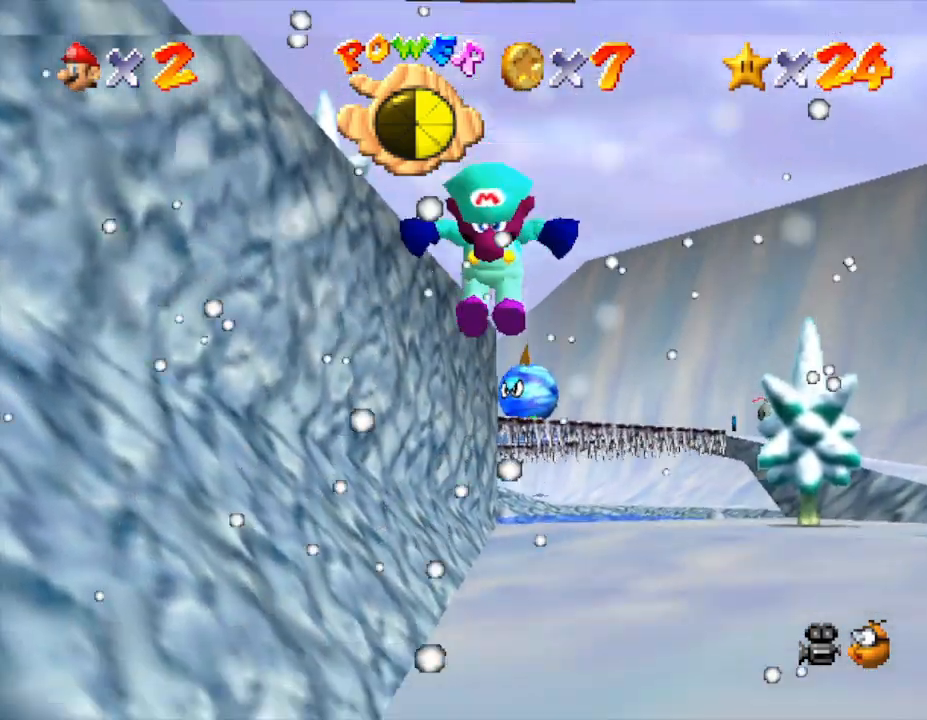
{"buttons": ["A"], "left_stick": "up", "events": [[17, "A", "up"], [50, "left_stick", "down-right"], [233, "left_stick", "up-left"], [317, "left_stick", "up"], [350, "A", "down"]]}
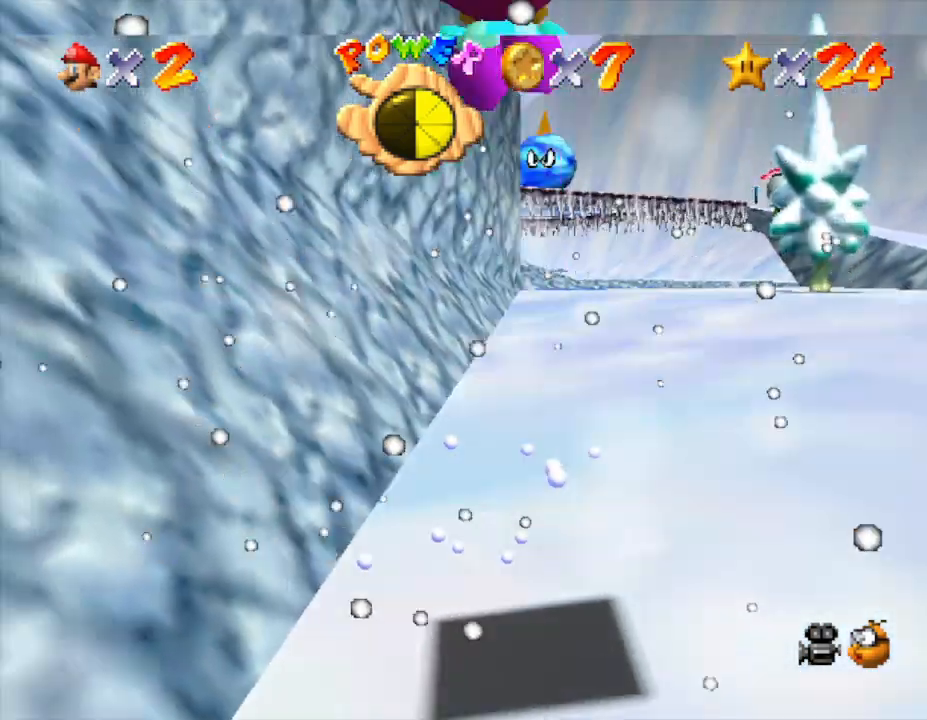
{"buttons": [], "left_stick": "up-right", "events": [[433, "A", "up"], [500, "left_stick", "up-right"]]}
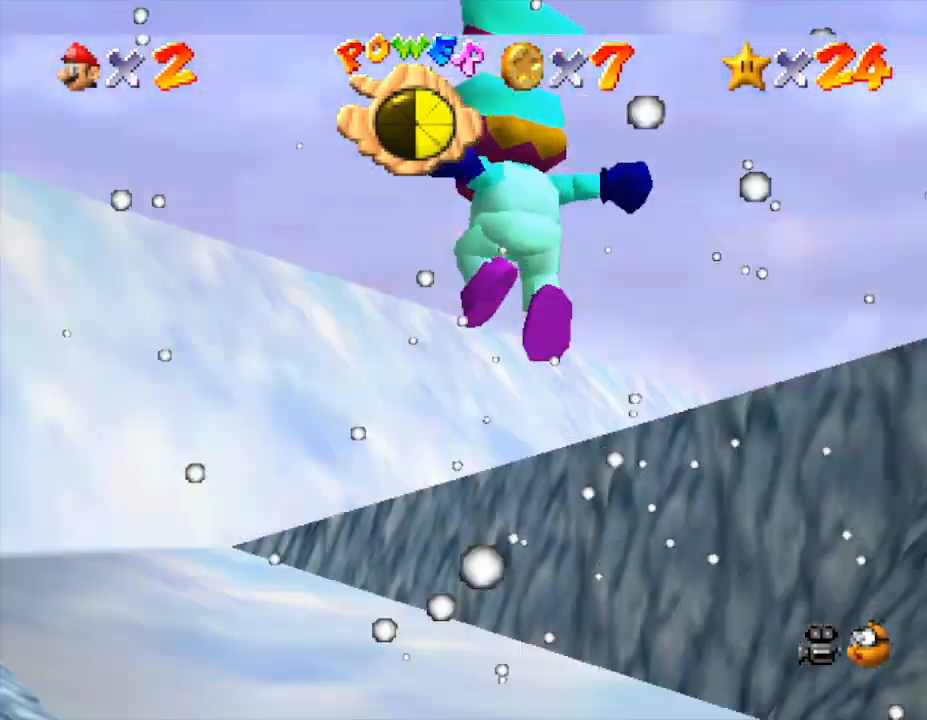
{"buttons": [], "left_stick": "up", "events": [[150, "left_stick", "center"], [400, "left_stick", "up"]]}
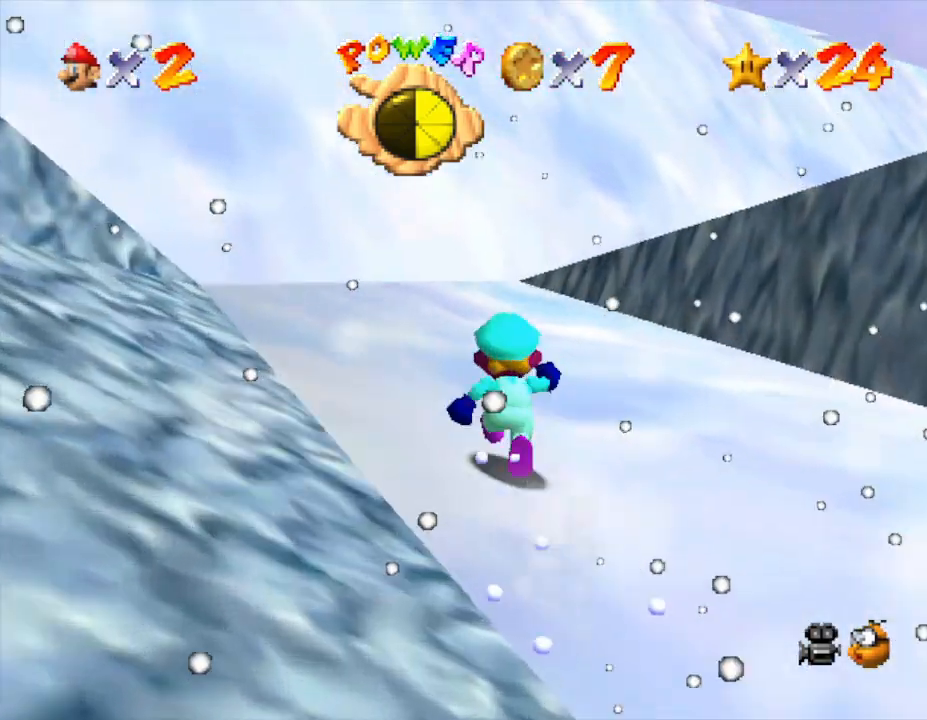
{"buttons": [], "left_stick": "right", "events": [[267, "left_stick", "right"], [317, "C_LEFT", "down"], [317, "left_stick", "down-right"], [483, "C_LEFT", "up"], [483, "left_stick", "right"]]}
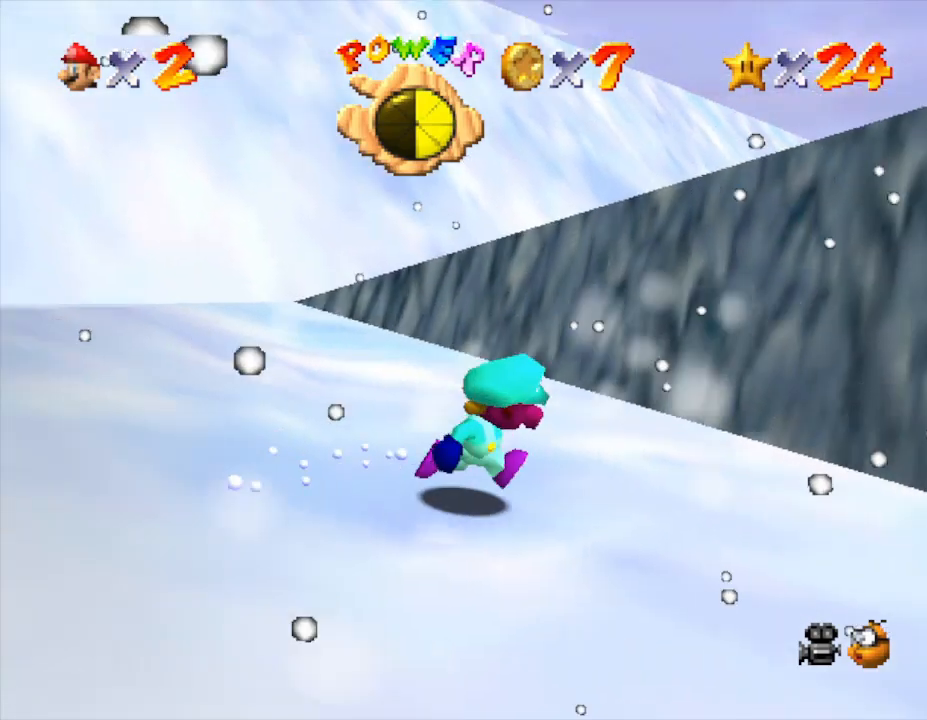
{"buttons": [], "left_stick": "right", "events": [[50, "C_LEFT", "down"], [167, "C_LEFT", "up"], [267, "C_LEFT", "down"], [417, "C_LEFT", "up"]]}
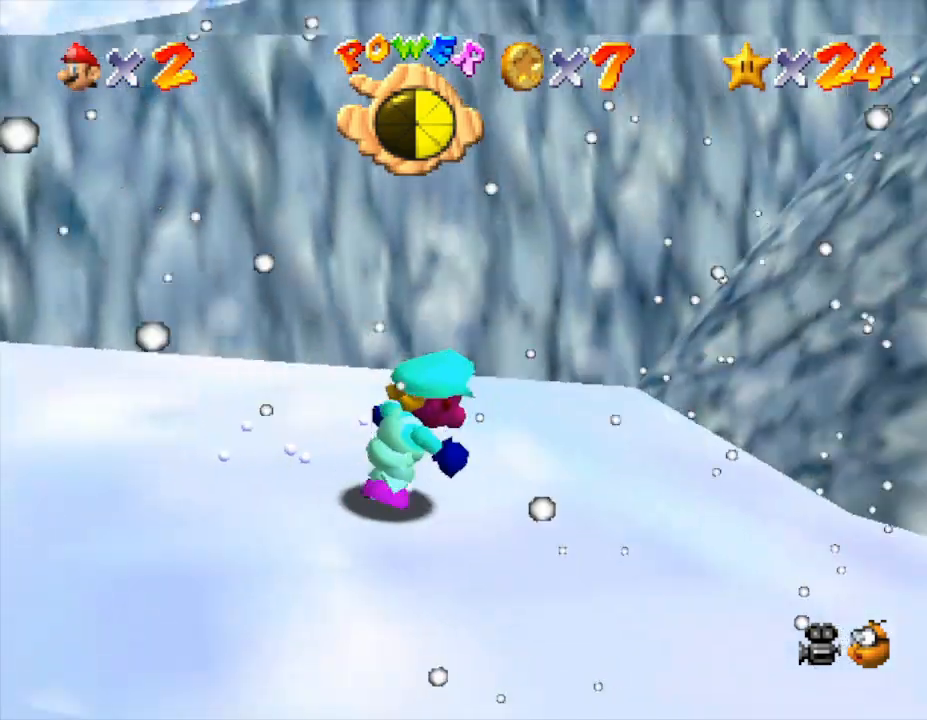
{"buttons": [], "left_stick": "up-right", "events": [[17, "C_LEFT", "down"], [100, "C_LEFT", "up"], [467, "left_stick", "up-right"]]}
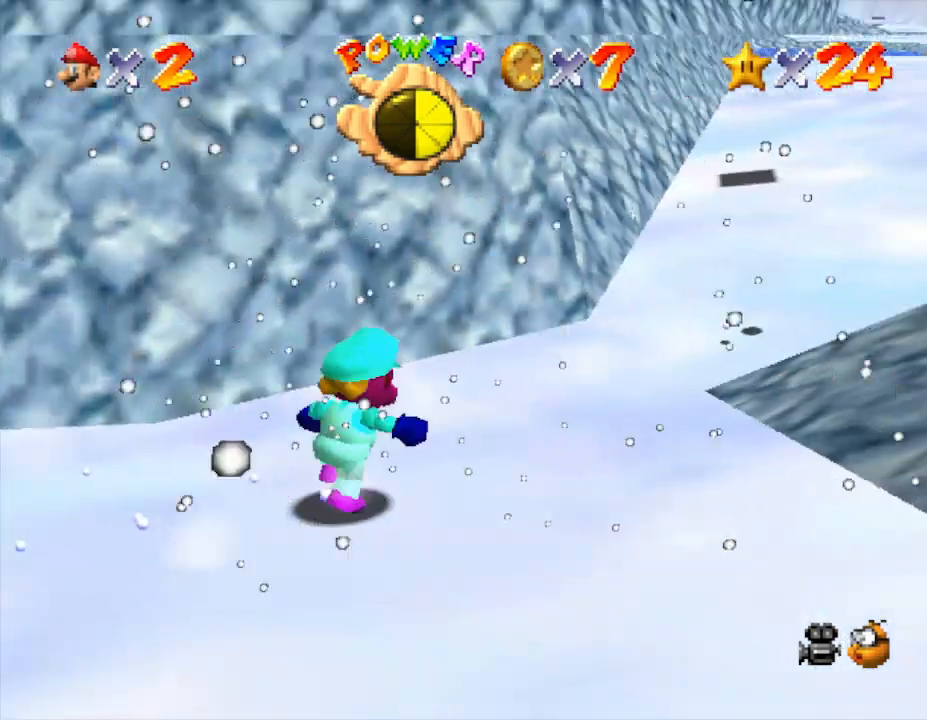
{"buttons": [], "left_stick": "up", "events": [[83, "left_stick", "up"], [350, "left_stick", "up-right"], [467, "left_stick", "up"]]}
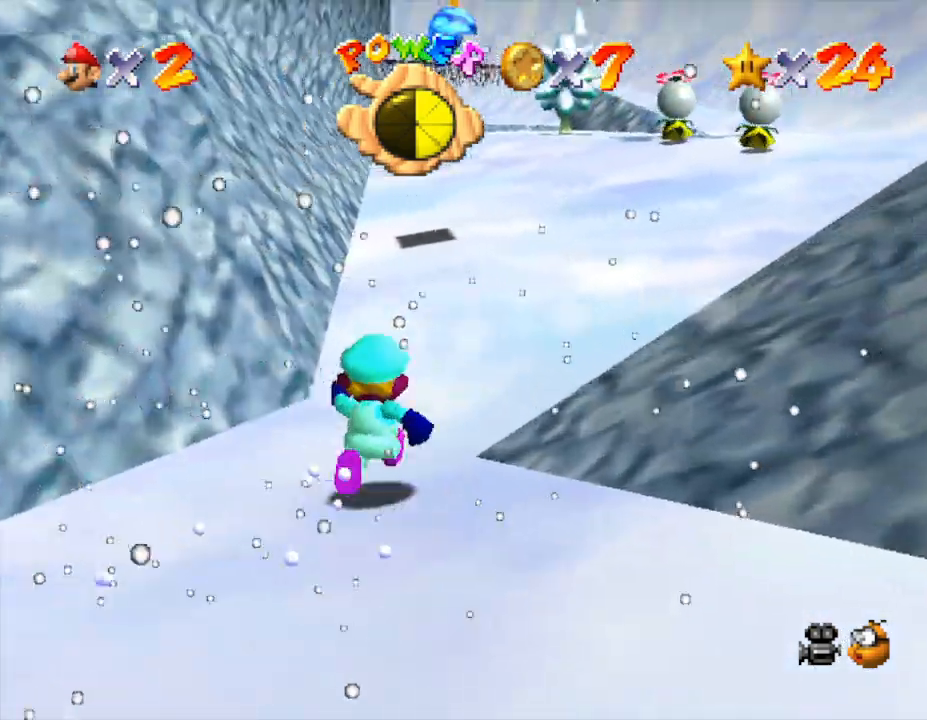
{"buttons": [], "left_stick": "up", "events": []}
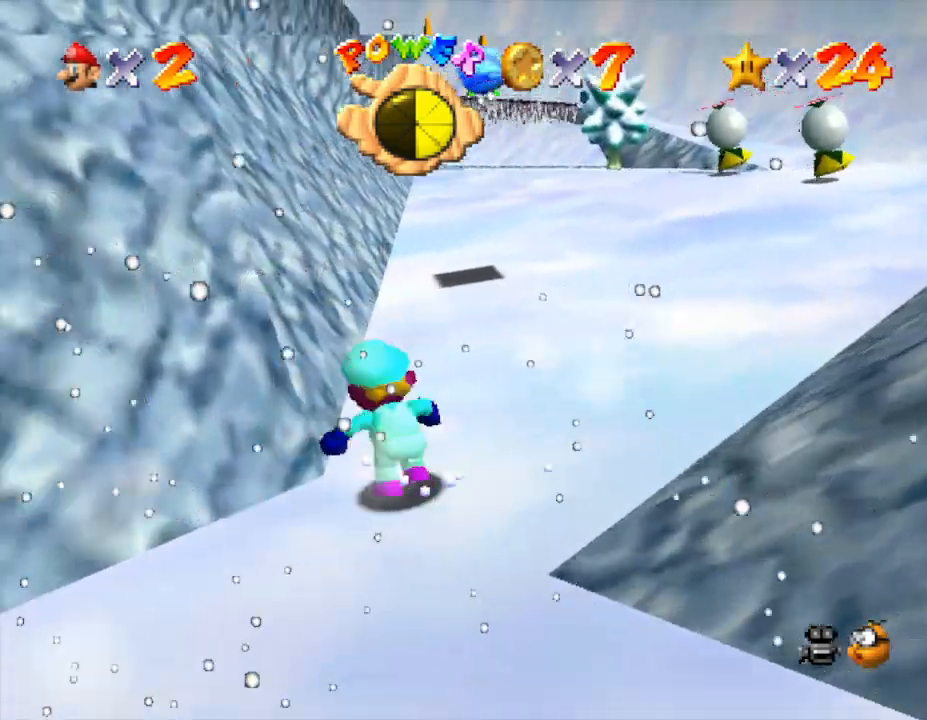
{"buttons": [], "left_stick": "up", "events": []}
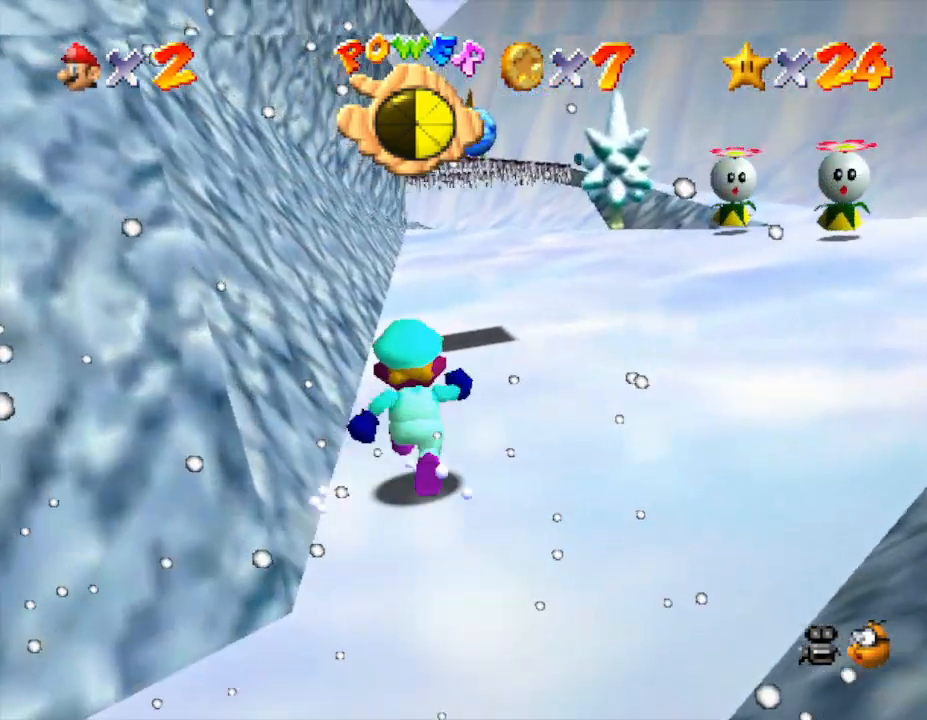
{"buttons": [], "left_stick": "up-left", "events": [[233, "A", "down"], [267, "A", "up"], [467, "left_stick", "up-left"]]}
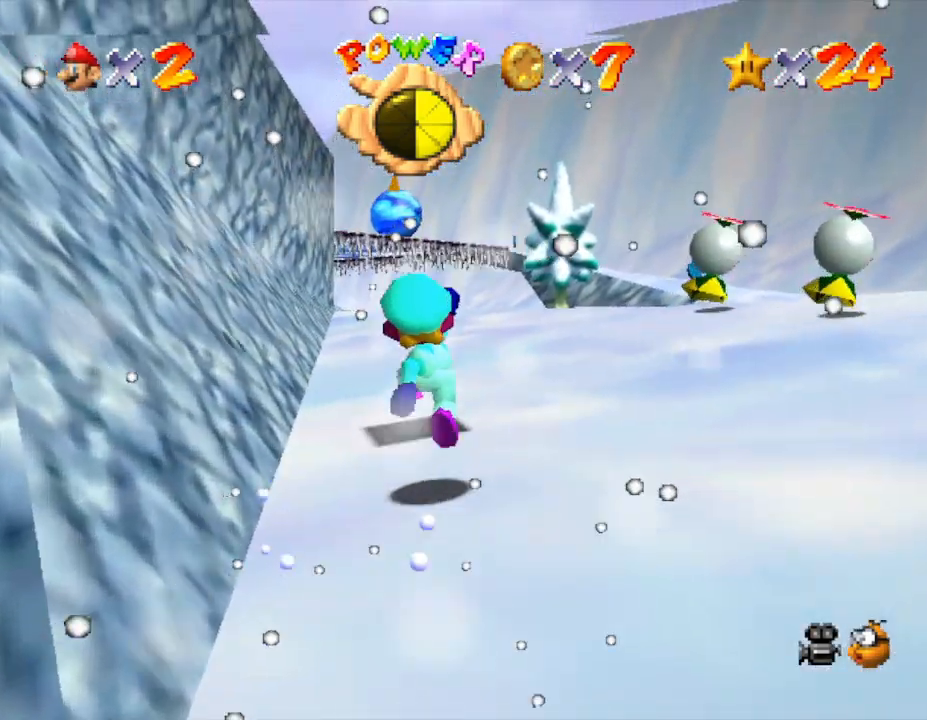
{"buttons": ["A"], "left_stick": "up-left", "events": [[183, "A", "down"]]}
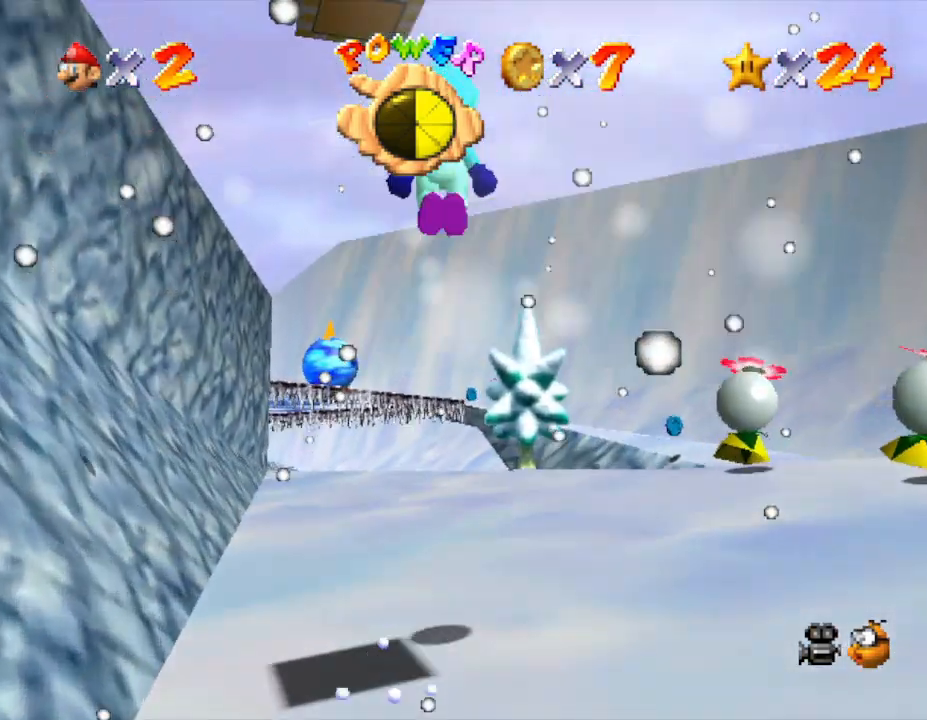
{"buttons": [], "left_stick": "center", "events": [[117, "left_stick", "down-left"], [283, "A", "up"], [450, "left_stick", "center"]]}
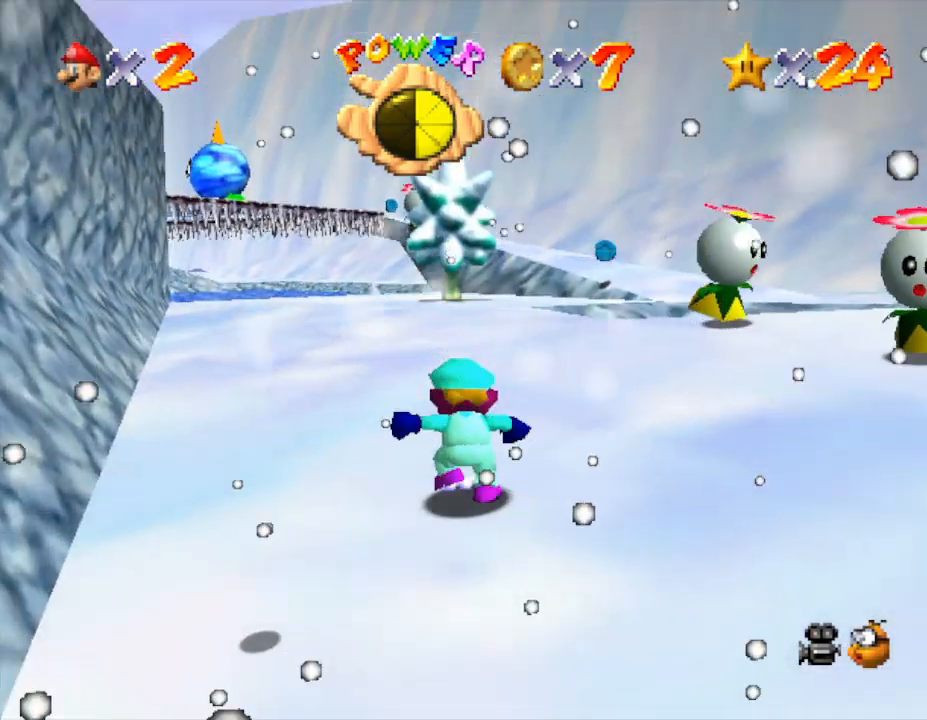
{"buttons": [], "left_stick": "up", "events": [[383, "left_stick", "up-left"], [483, "left_stick", "up"]]}
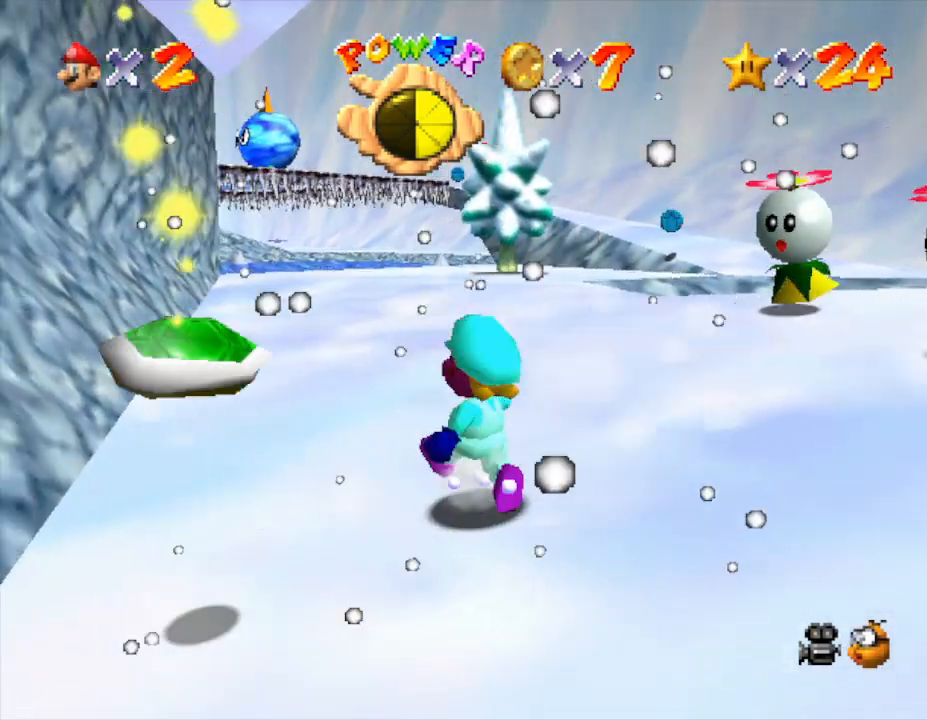
{"buttons": [], "left_stick": "left", "events": [[367, "left_stick", "up-left"], [467, "left_stick", "left"]]}
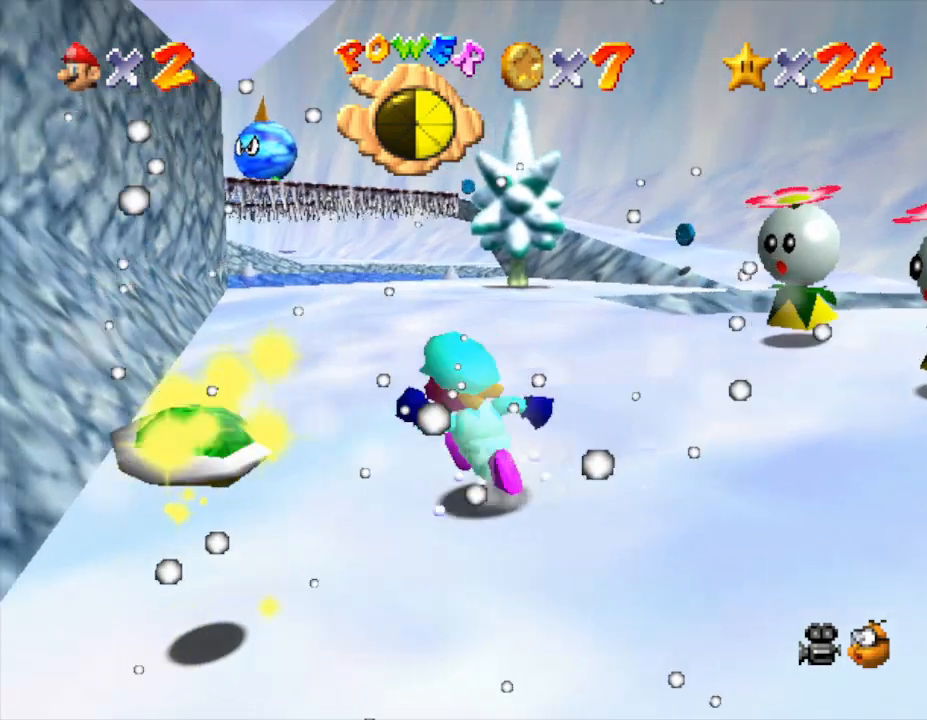
{"buttons": [], "left_stick": "up-right", "events": [[83, "left_stick", "down-left"], [367, "left_stick", "up-left"], [500, "left_stick", "up-right"]]}
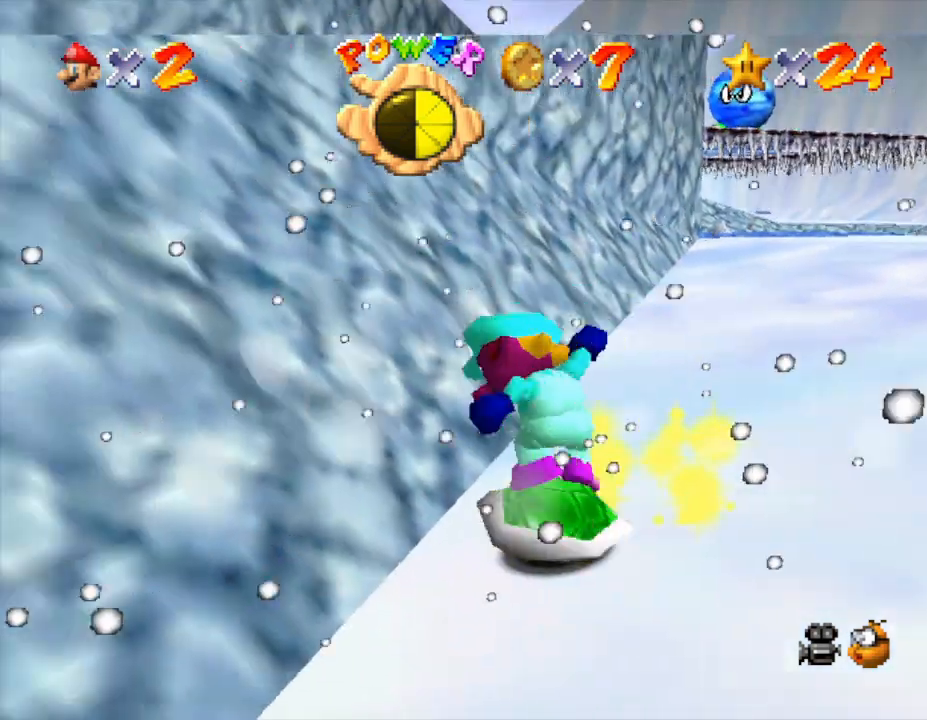
{"buttons": [], "left_stick": "up-right", "events": [[183, "left_stick", "right"], [483, "left_stick", "up-right"]]}
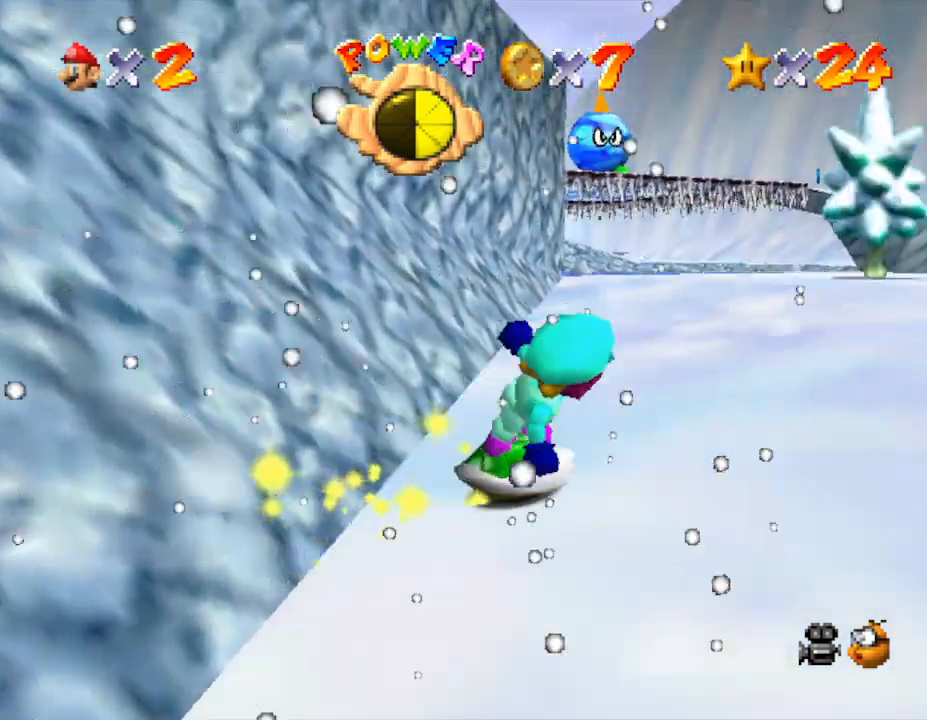
{"buttons": [], "left_stick": "up", "events": [[300, "left_stick", "up"]]}
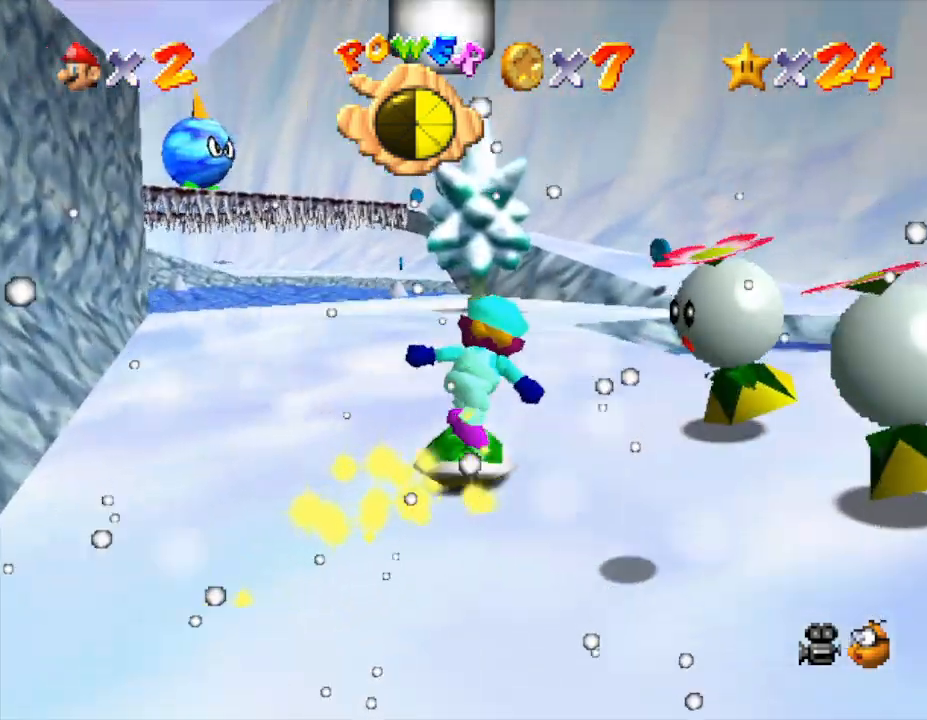
{"buttons": [], "left_stick": "up", "events": []}
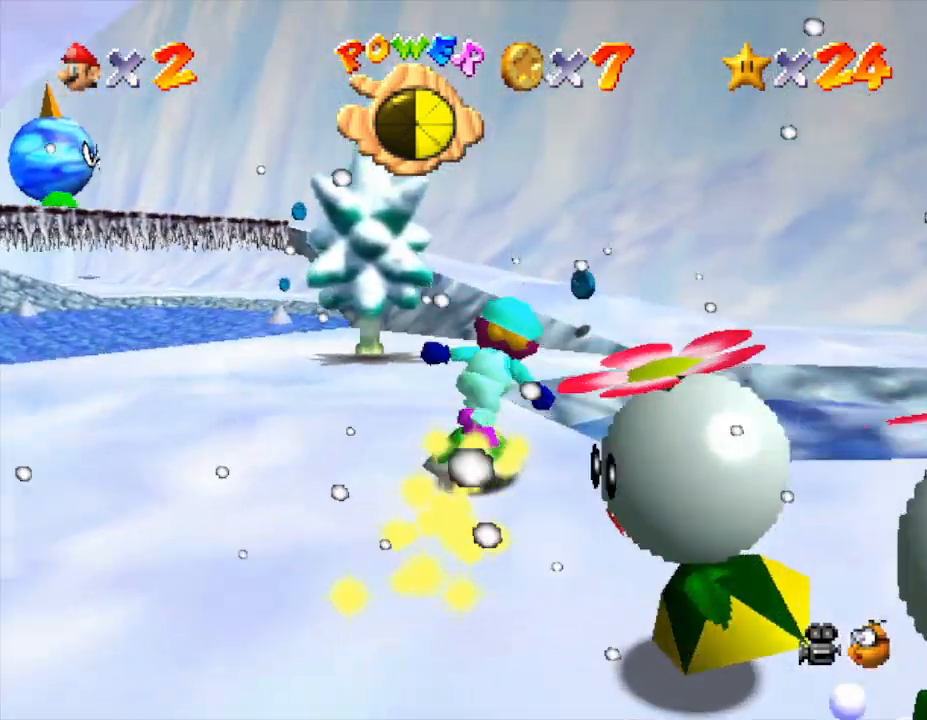
{"buttons": [], "left_stick": "up", "events": []}
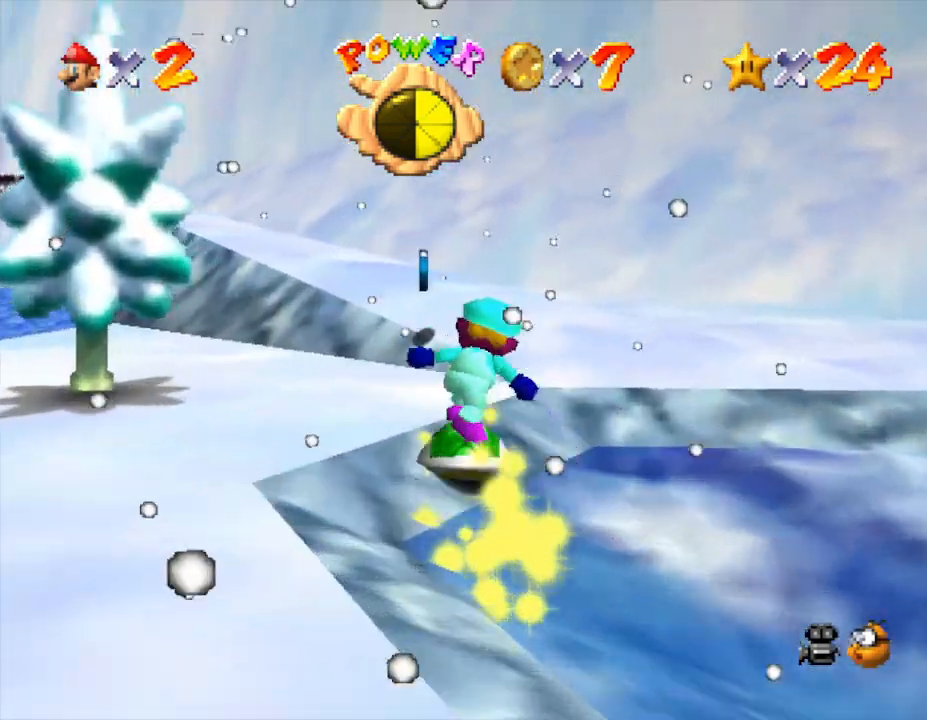
{"buttons": [], "left_stick": "up", "events": []}
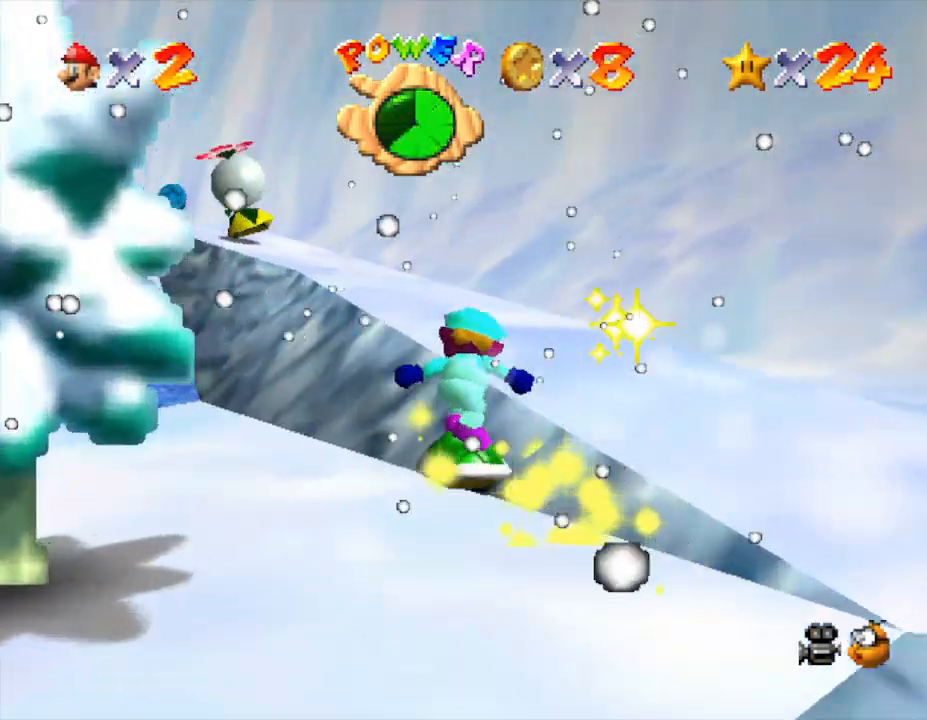
{"buttons": [], "left_stick": "up-left", "events": [[200, "left_stick", "up-right"], [417, "left_stick", "up-left"]]}
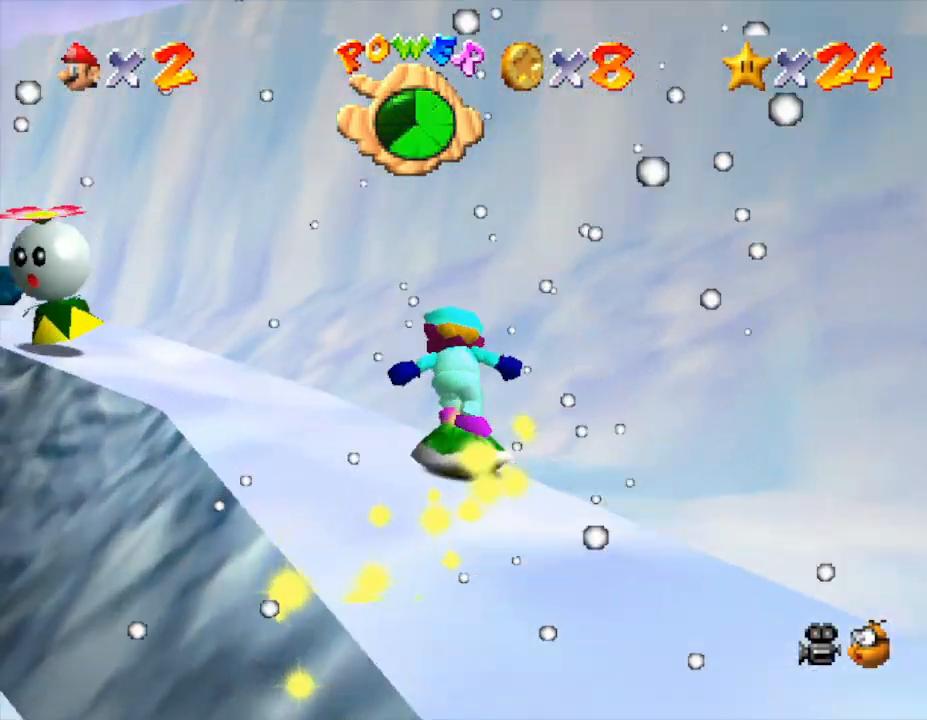
{"buttons": [], "left_stick": "up", "events": [[433, "left_stick", "up"]]}
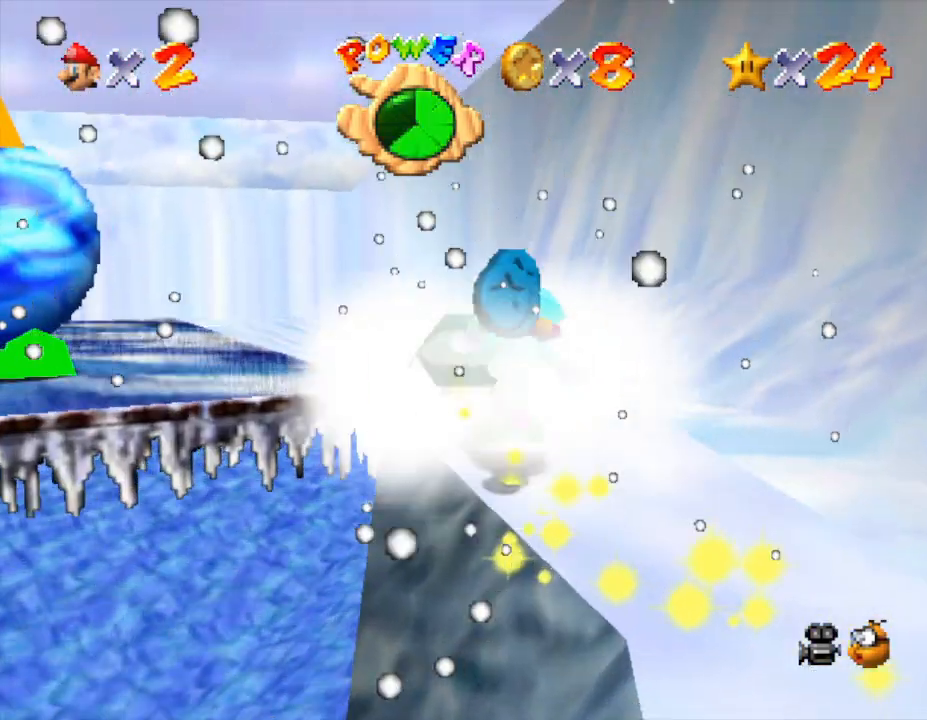
{"buttons": [], "left_stick": "up-left", "events": [[33, "left_stick", "up-left"]]}